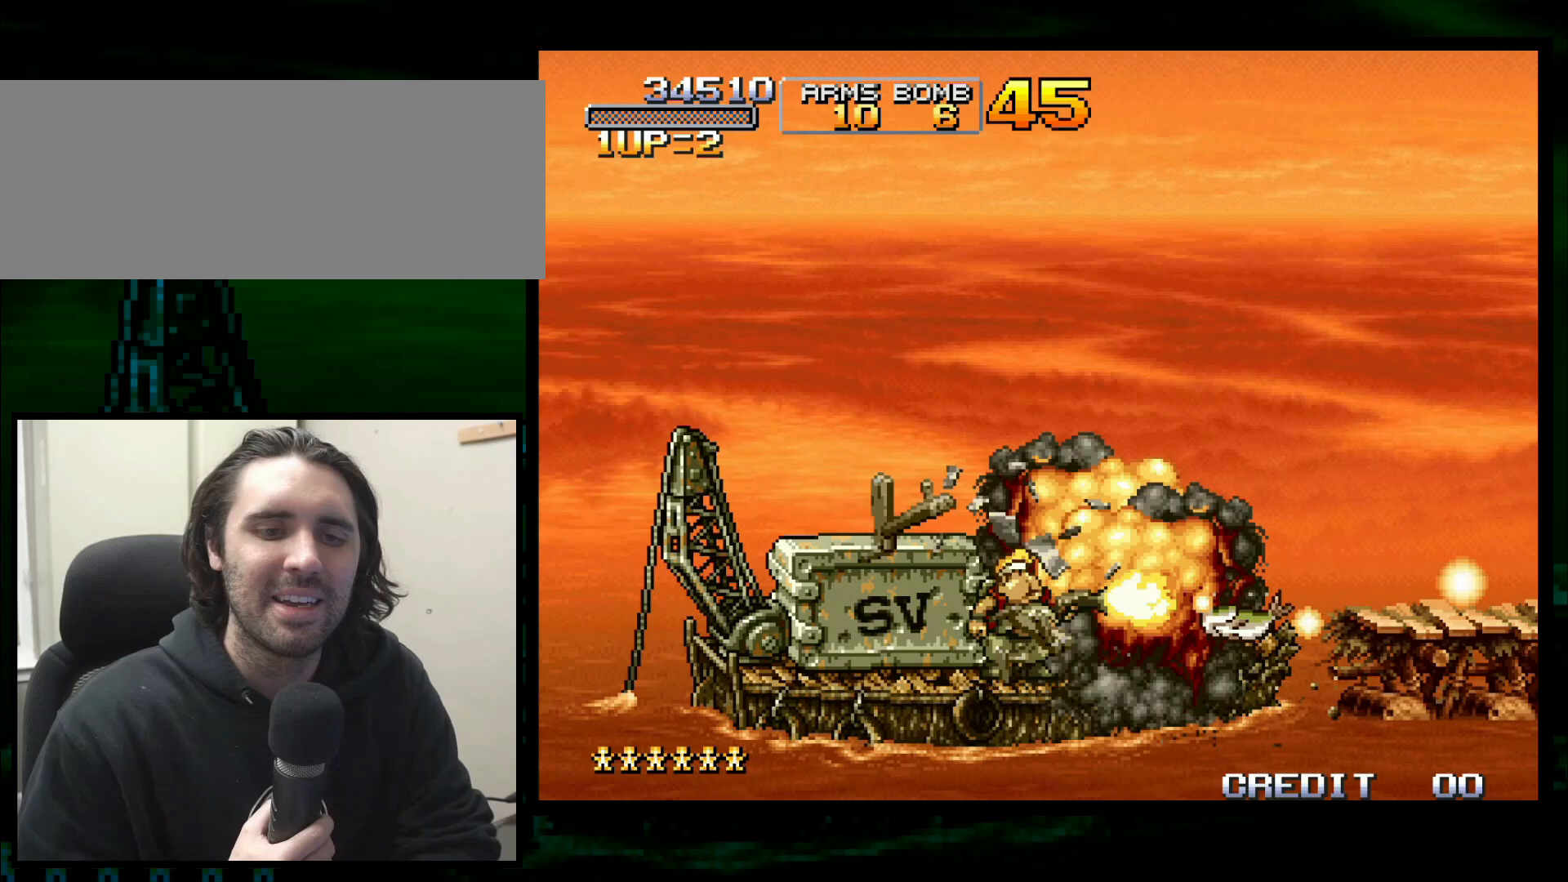
Gameplay with a controller (arcade stick); each line is a JSON object with the inputs held at the frame after it. "button_events" lists button changes between this image and that frame as [ms after this image, input, new state], when the widget could be followed in between (sticks are given only as held states). Not read: L3 R3.
{"buttons": ["CROSS"], "left_stick": "center", "button_events": [[400, "CROSS", "down"]]}
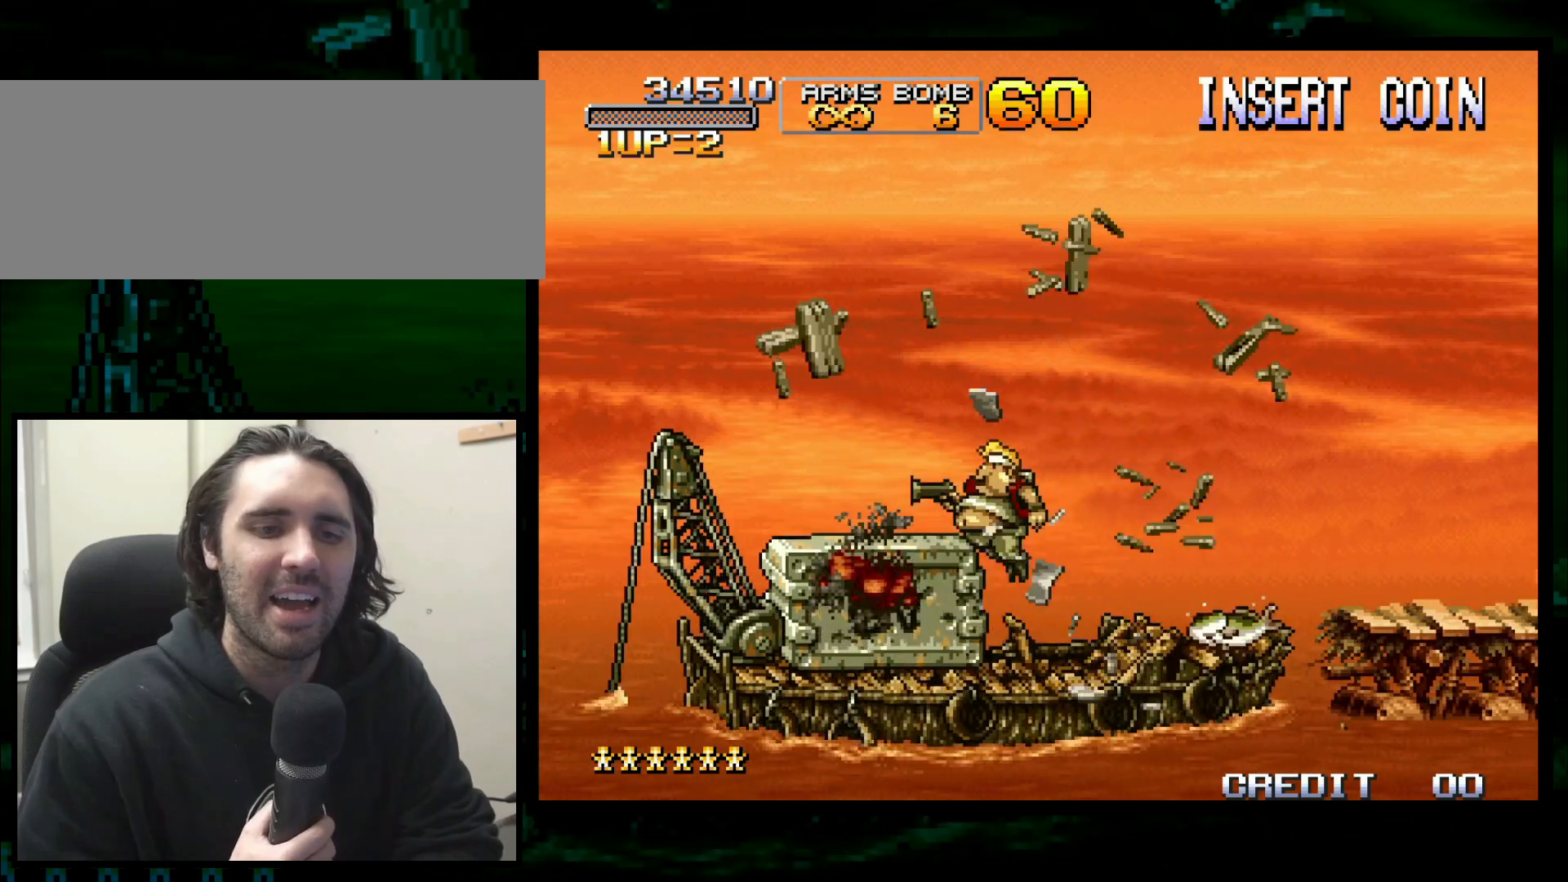
{"buttons": [], "left_stick": "center", "button_events": [[33, "CROSS", "up"]]}
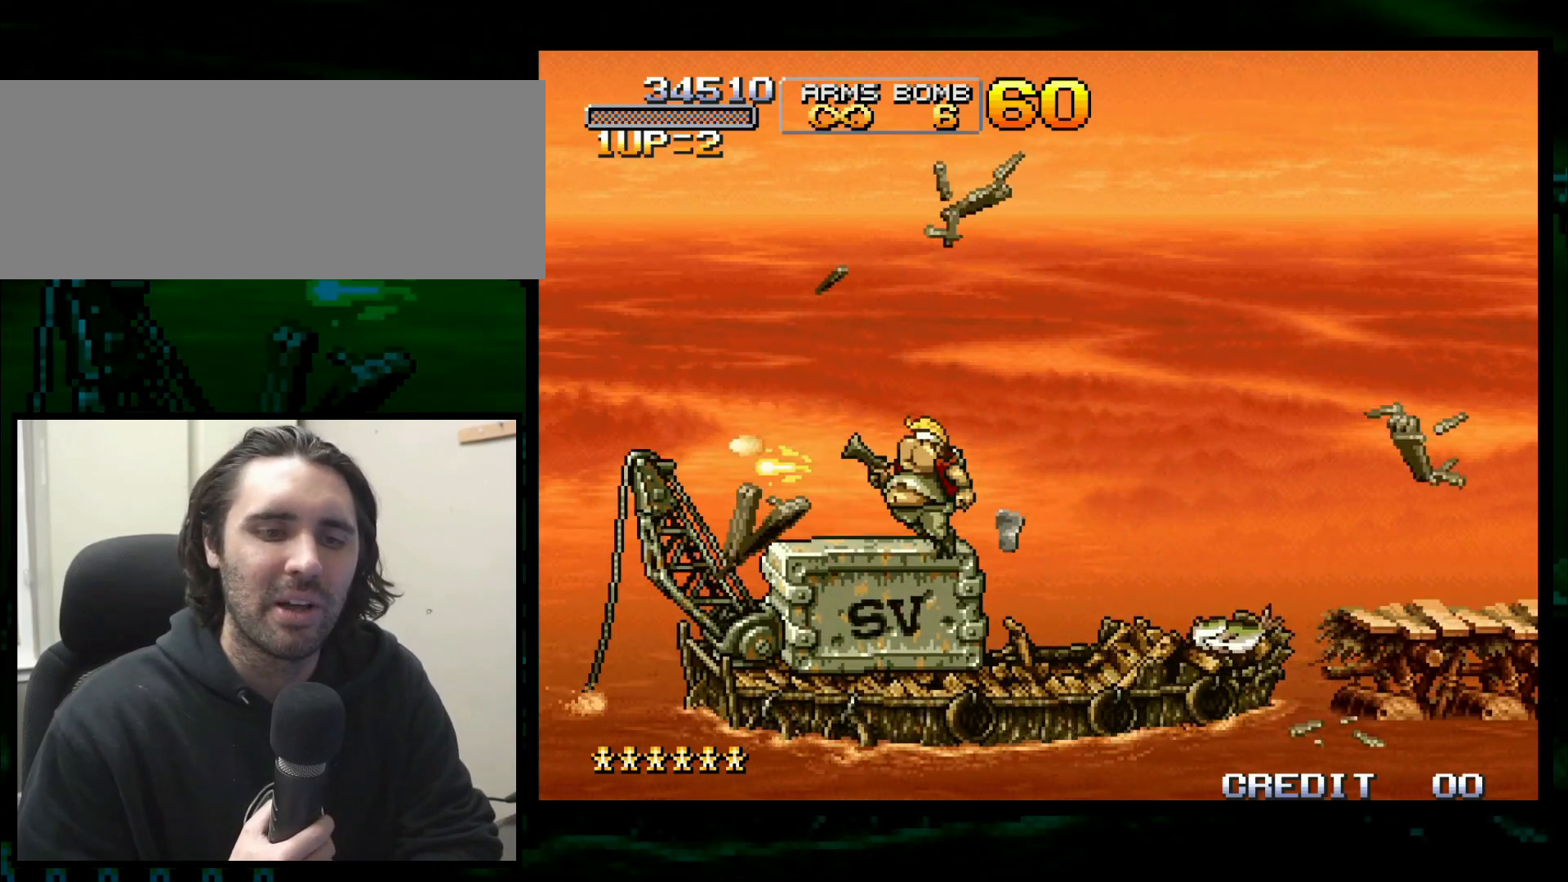
{"buttons": [], "left_stick": "center"}
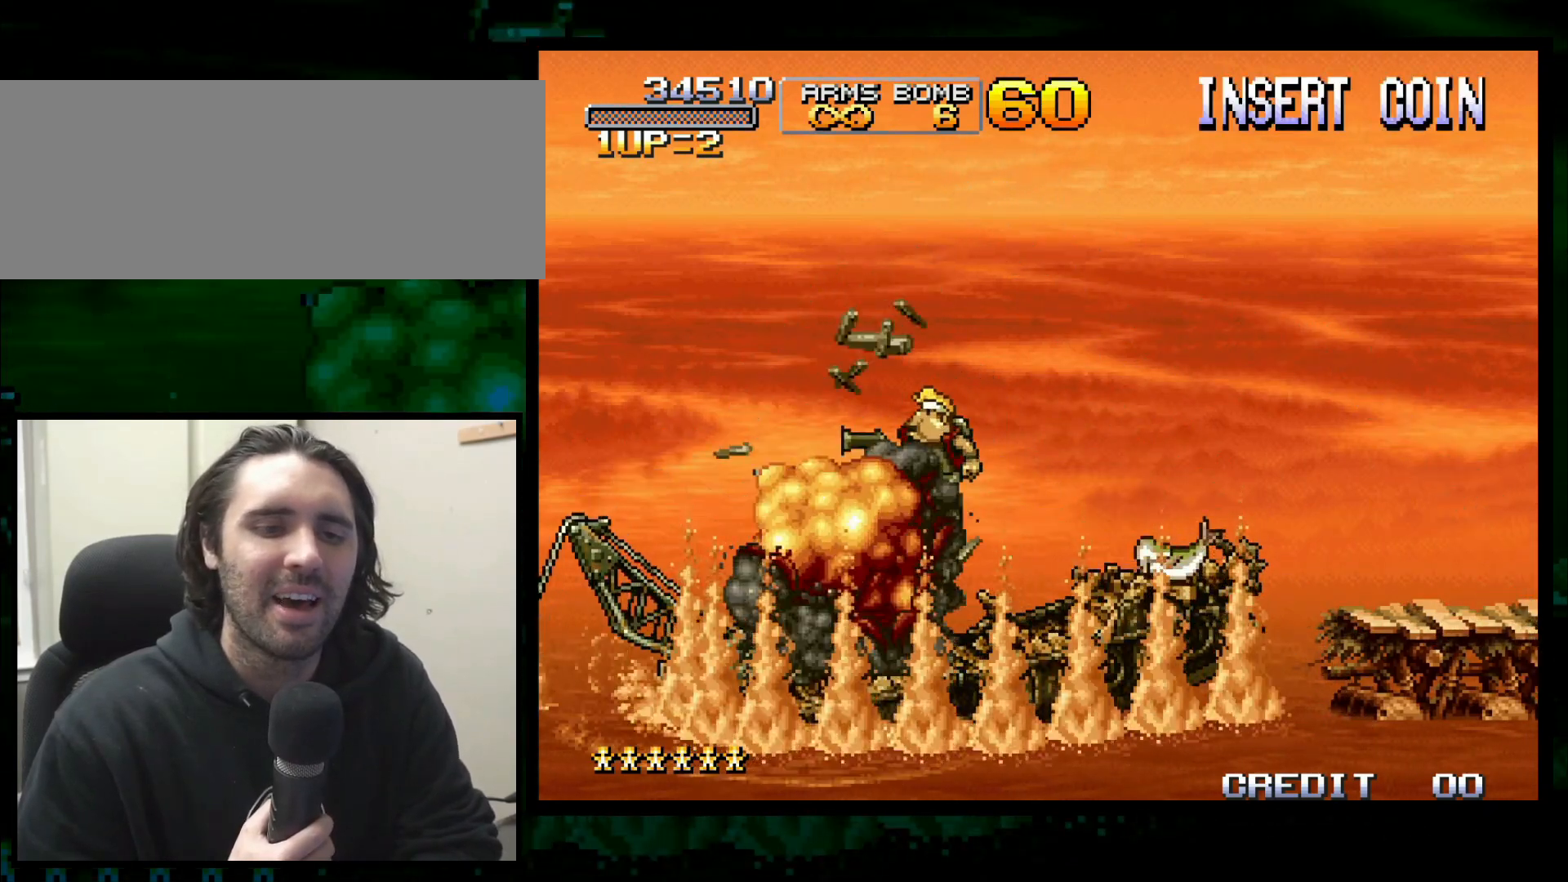
{"buttons": [], "left_stick": "left", "button_events": []}